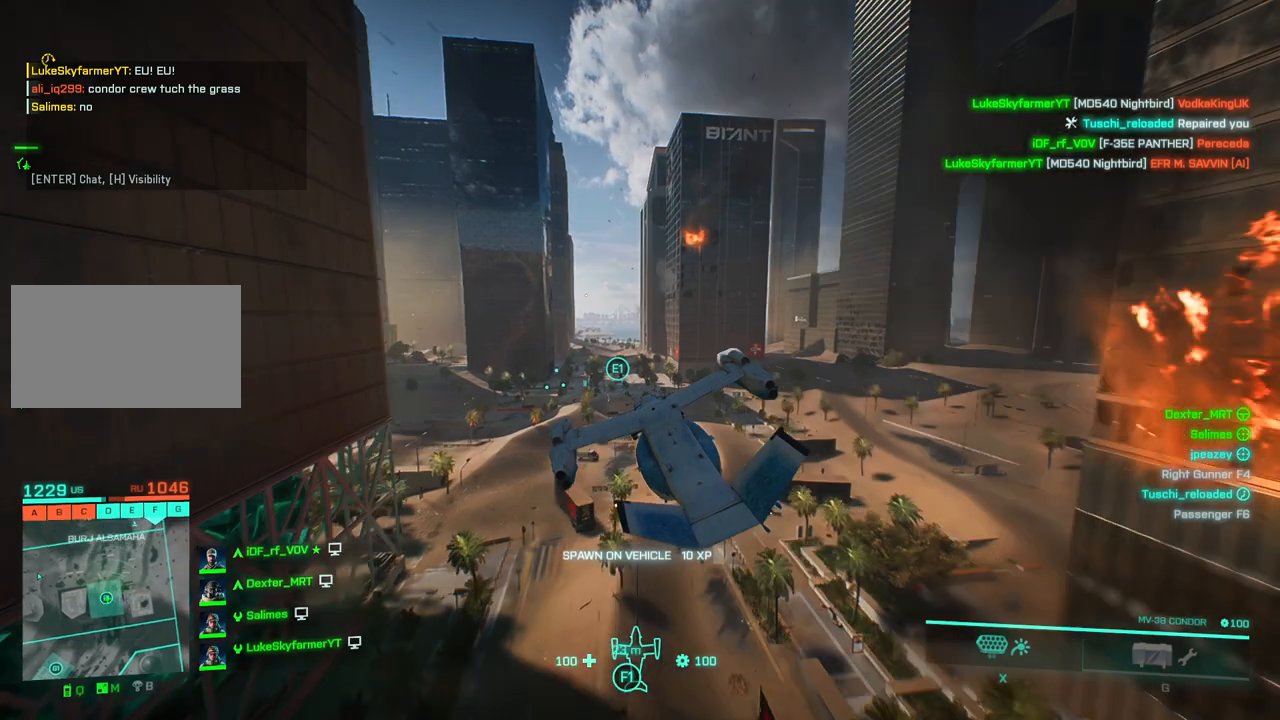
Gameplay with keyboard; each line is a JSON object with the keys held at the frame after it. "events" lists presses ("down") and releases ("up") of "a", "c", "ctrl", "d", "down", "left", "right", "s", "up", "w", "x" and "z" between this image and that frame as [ms after this image, input, new state], when the widget could be followed in between. No other keys are recorded. Mouse input is not recorded.
{"keys": ["d", "right", "w"], "events": [[17, "right", "up"], [67, "d", "up"], [117, "down", "down"], [217, "down", "up"], [450, "right", "down"], [483, "d", "down"]]}
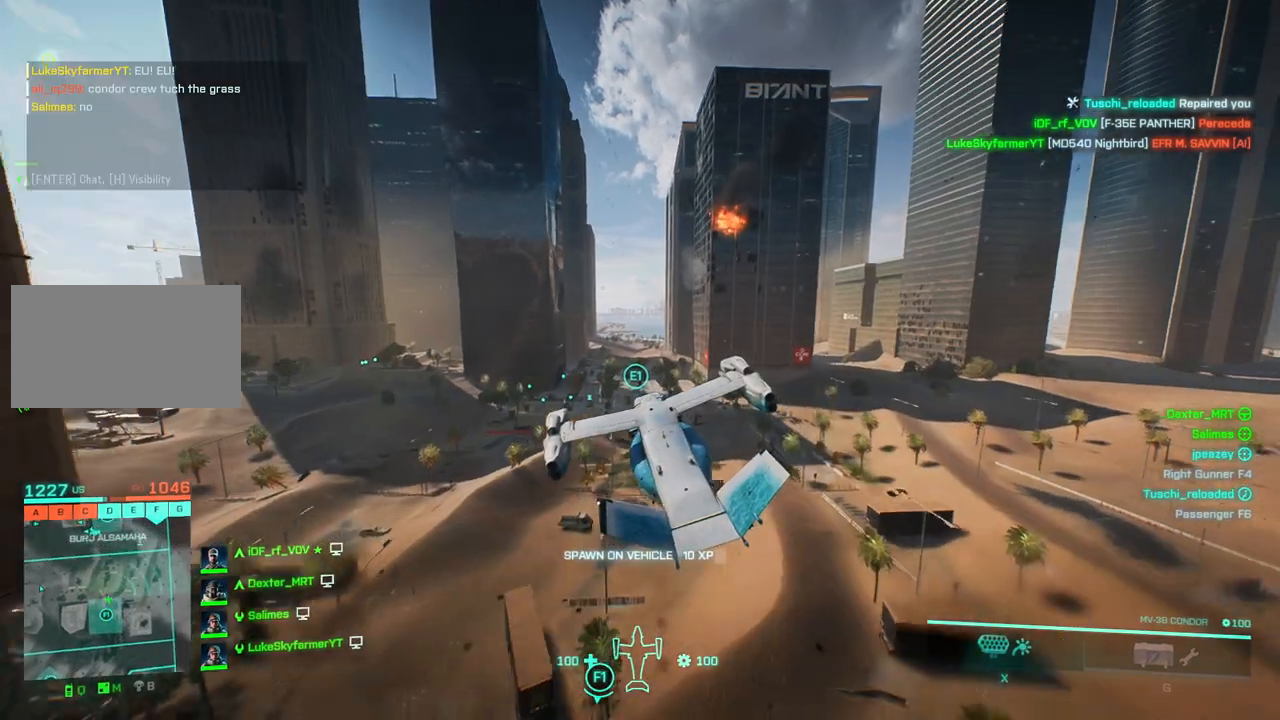
{"keys": [], "events": [[50, "down", "down"], [133, "d", "up"], [183, "w", "up"], [283, "down", "up"], [283, "right", "up"]]}
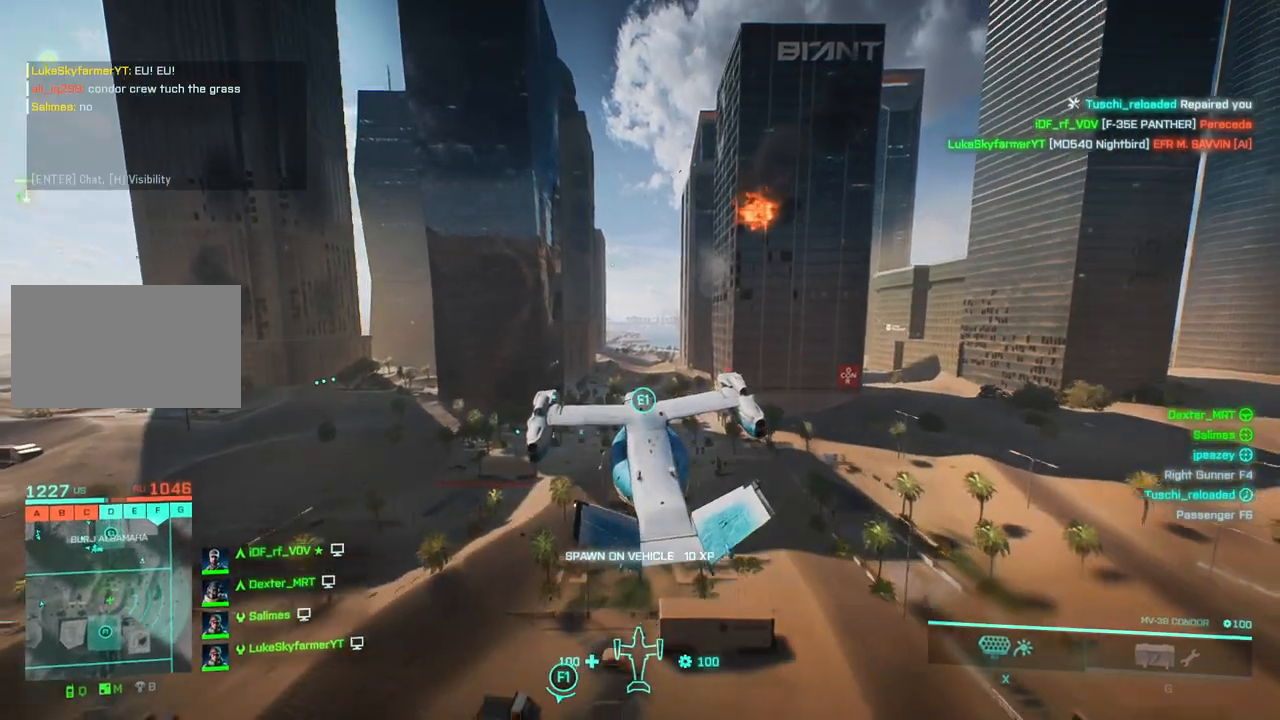
{"keys": [], "events": []}
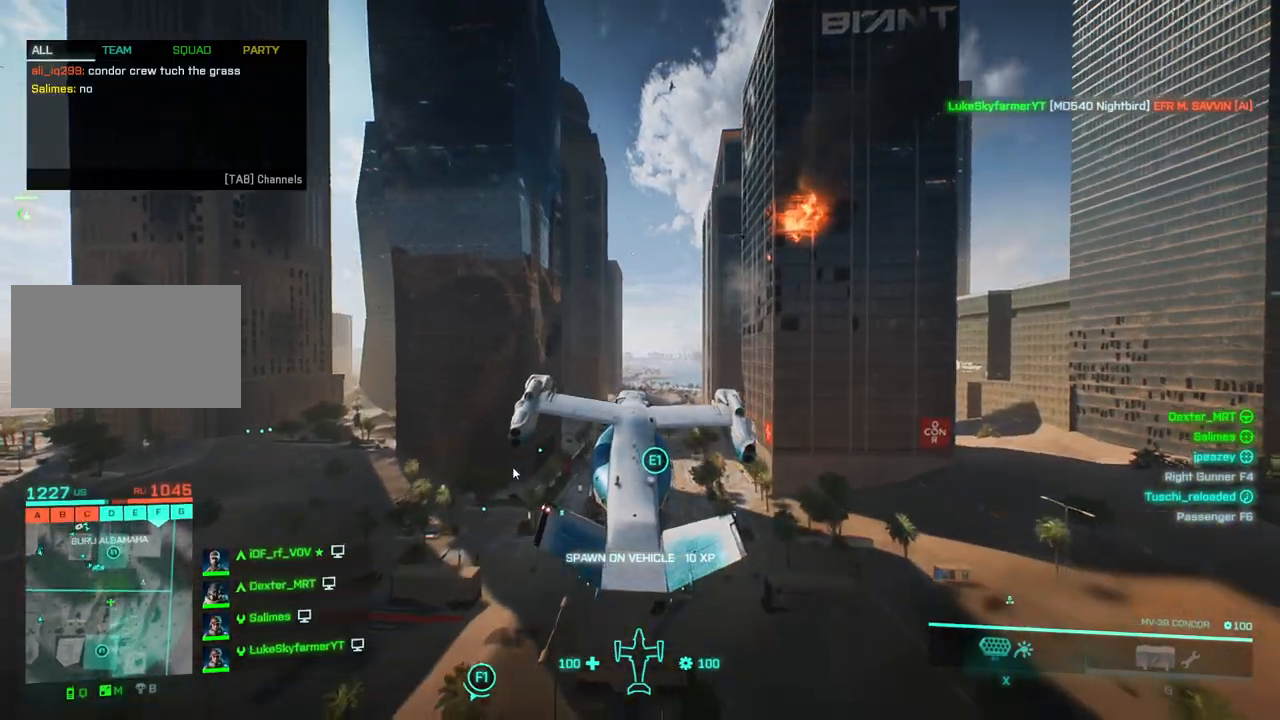
{"keys": [], "events": []}
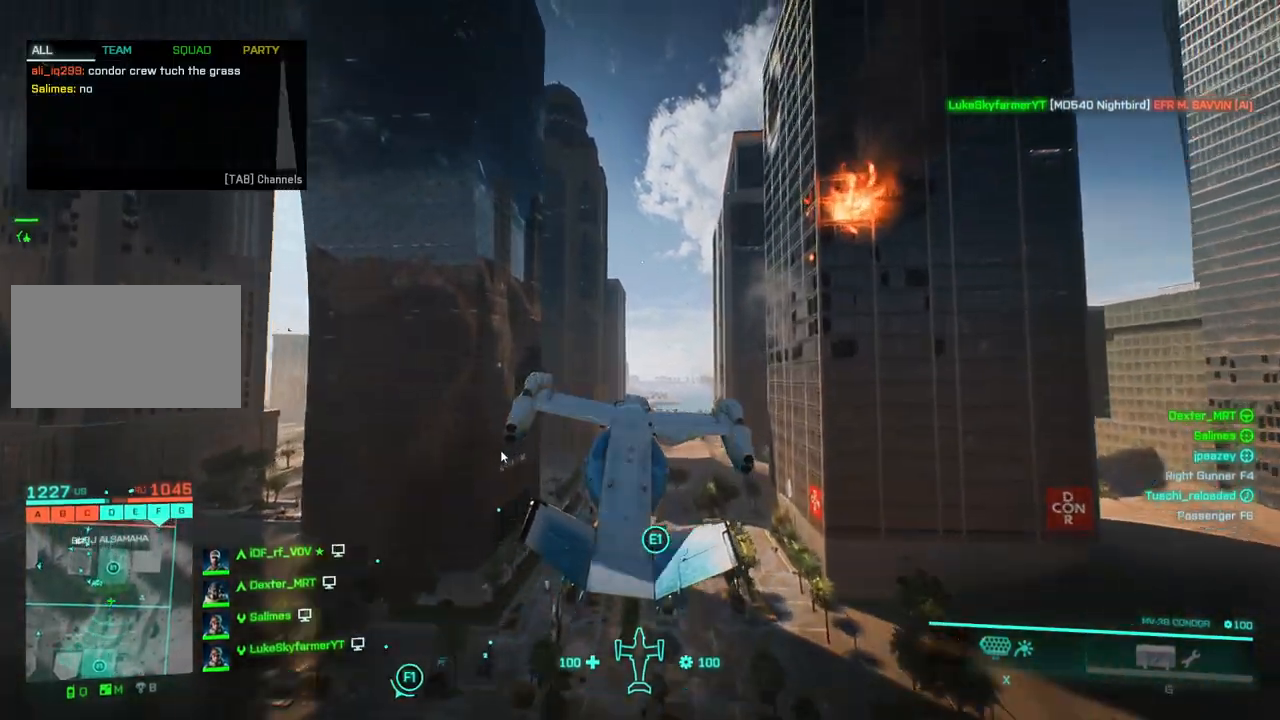
{"keys": [], "events": [[317, "a", "down"], [467, "a", "up"]]}
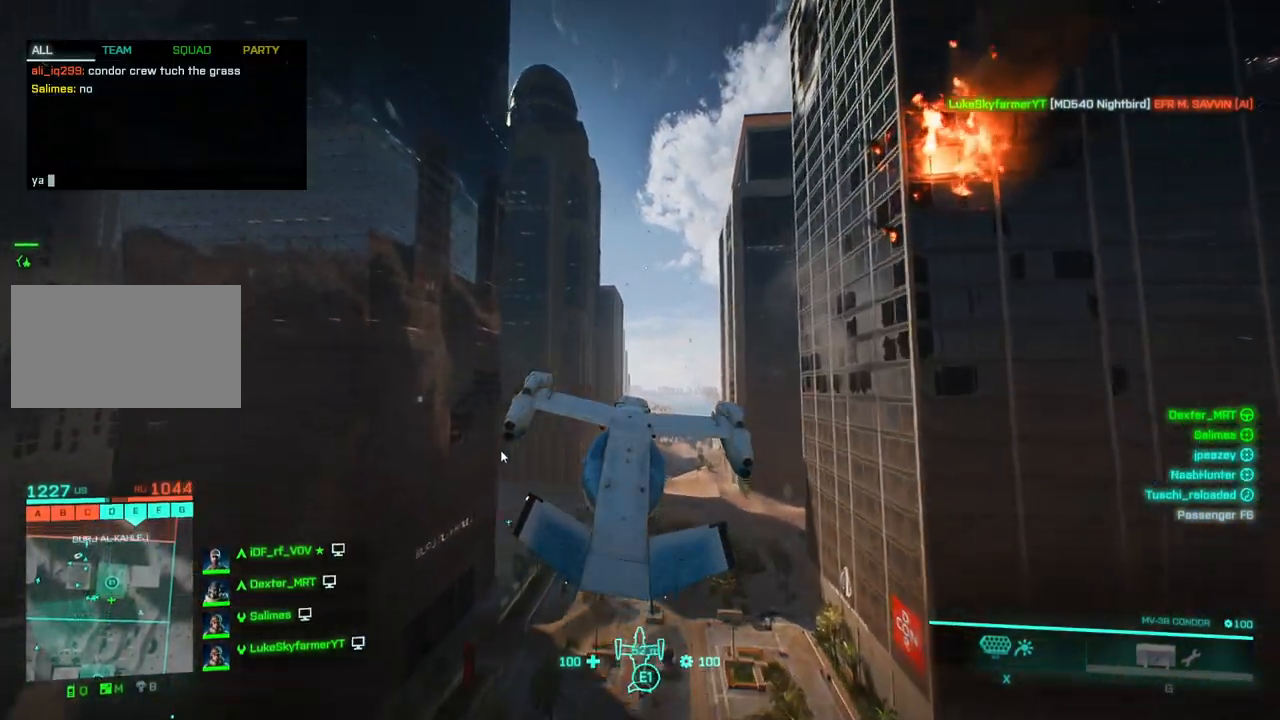
{"keys": [], "events": [[250, "a", "down"], [350, "a", "up"]]}
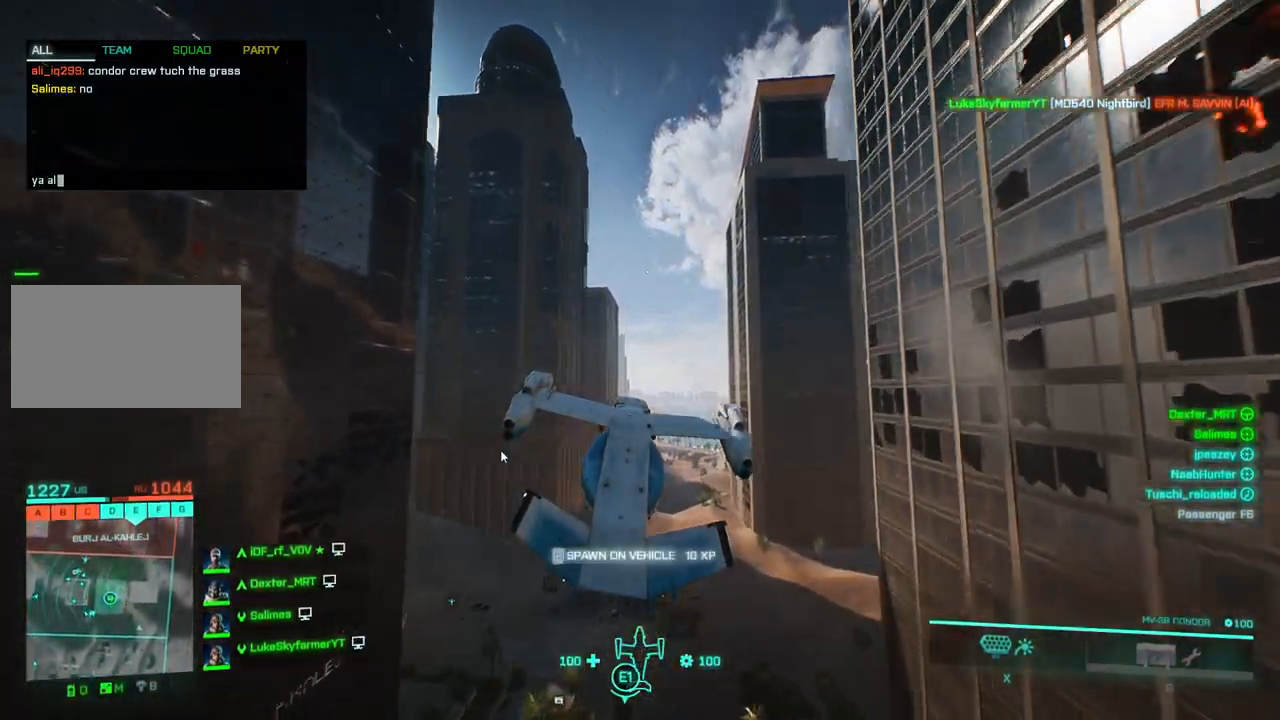
{"keys": [], "events": []}
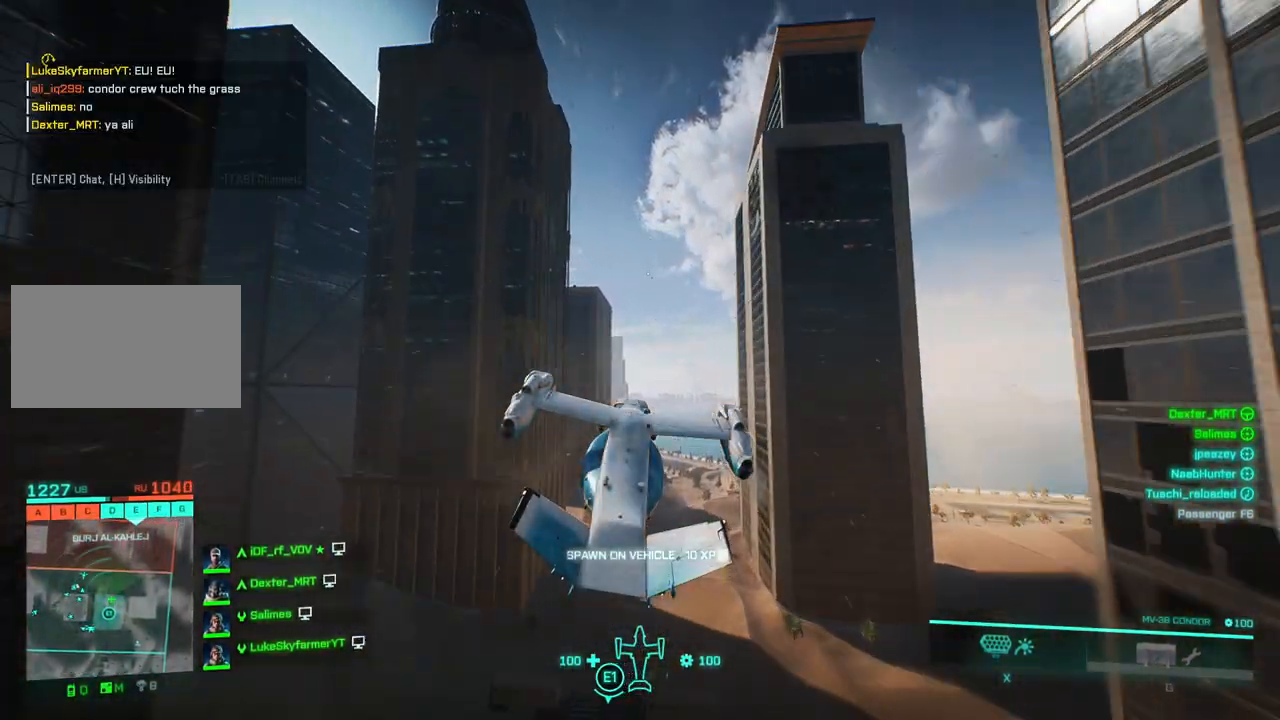
{"keys": ["a", "left", "w"], "events": [[233, "w", "down"], [417, "a", "down"], [500, "left", "down"]]}
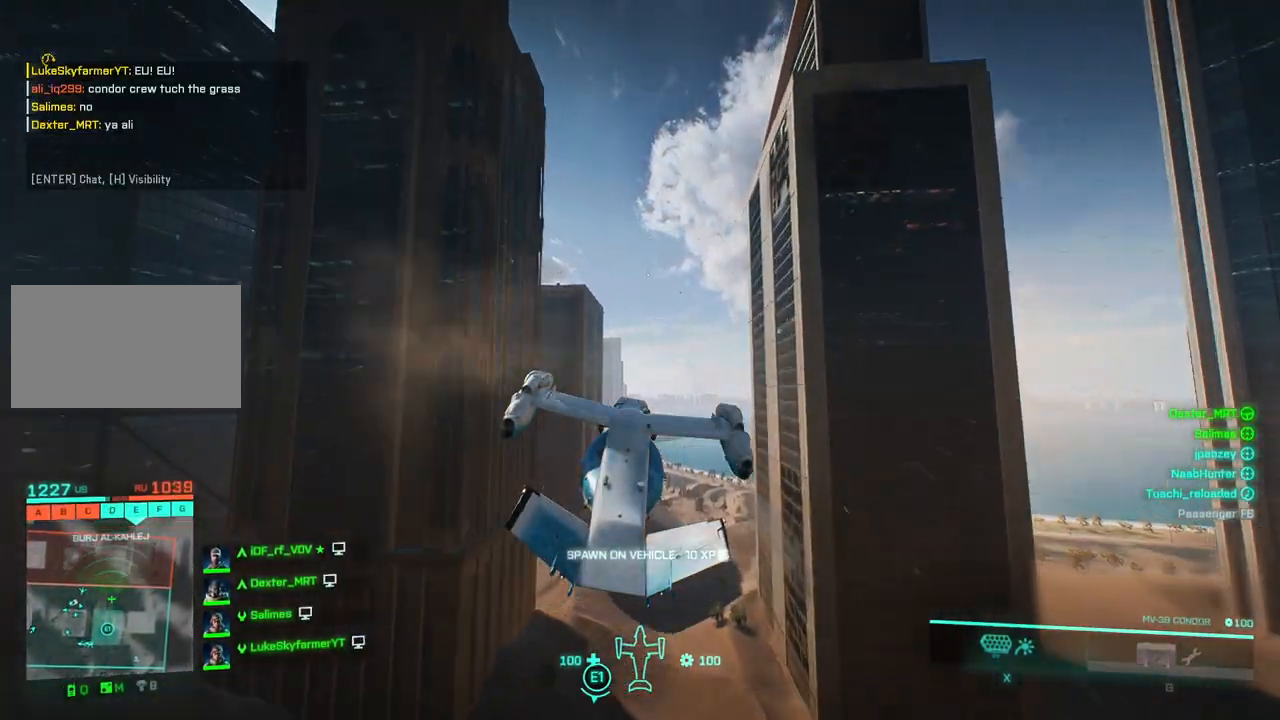
{"keys": ["a", "w"], "events": [[283, "left", "up"]]}
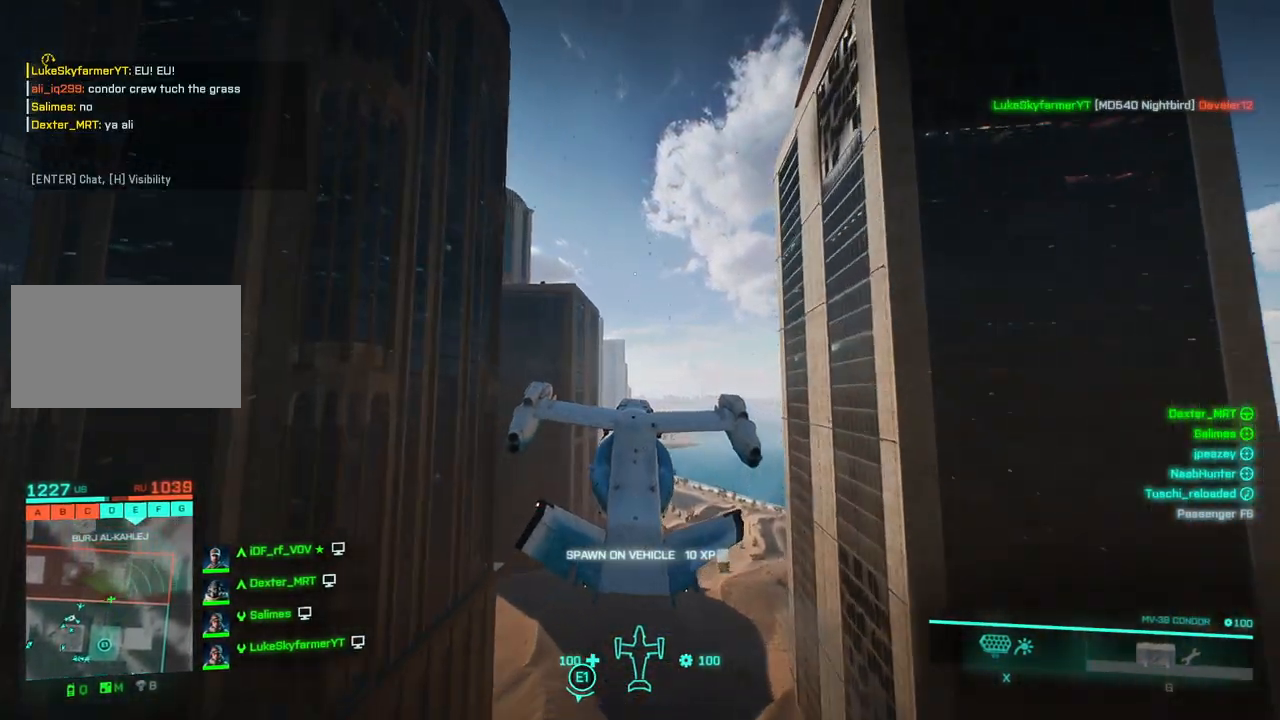
{"keys": ["a", "down", "left", "w"], "events": [[33, "down", "down"], [483, "left", "down"]]}
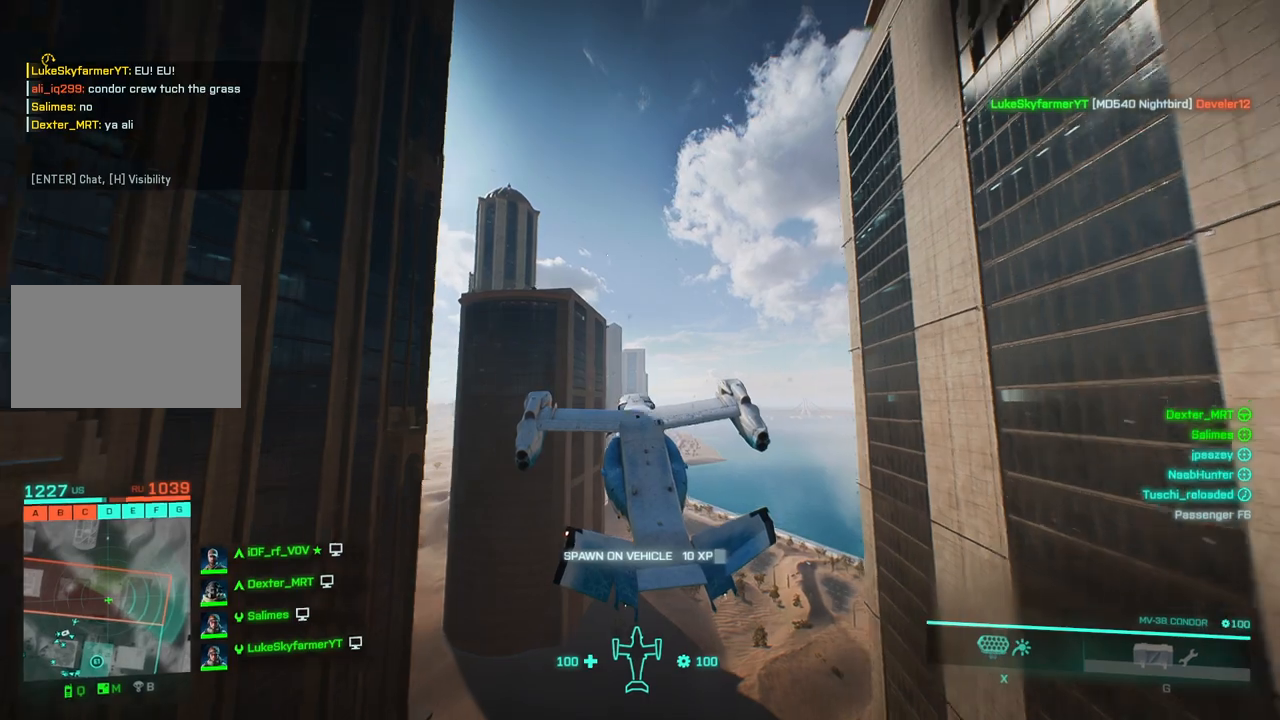
{"keys": ["a", "down", "left", "w"], "events": []}
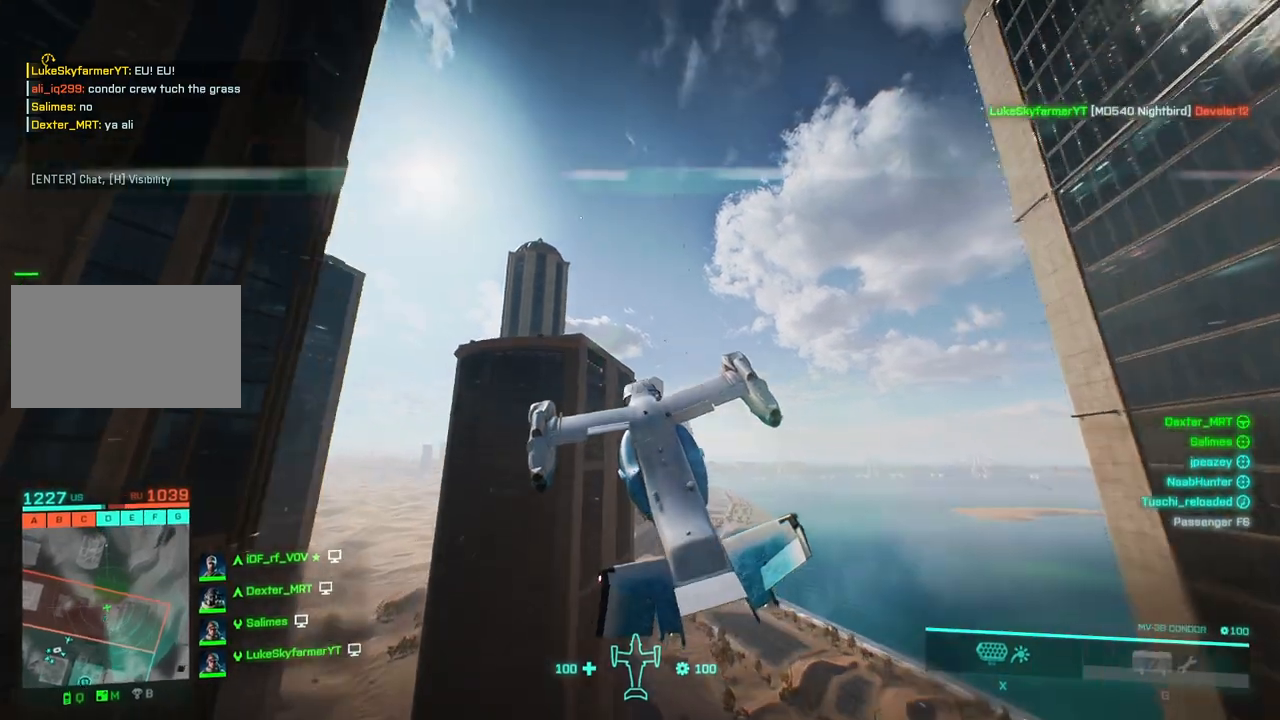
{"keys": ["a", "down", "w"], "events": [[433, "left", "up"]]}
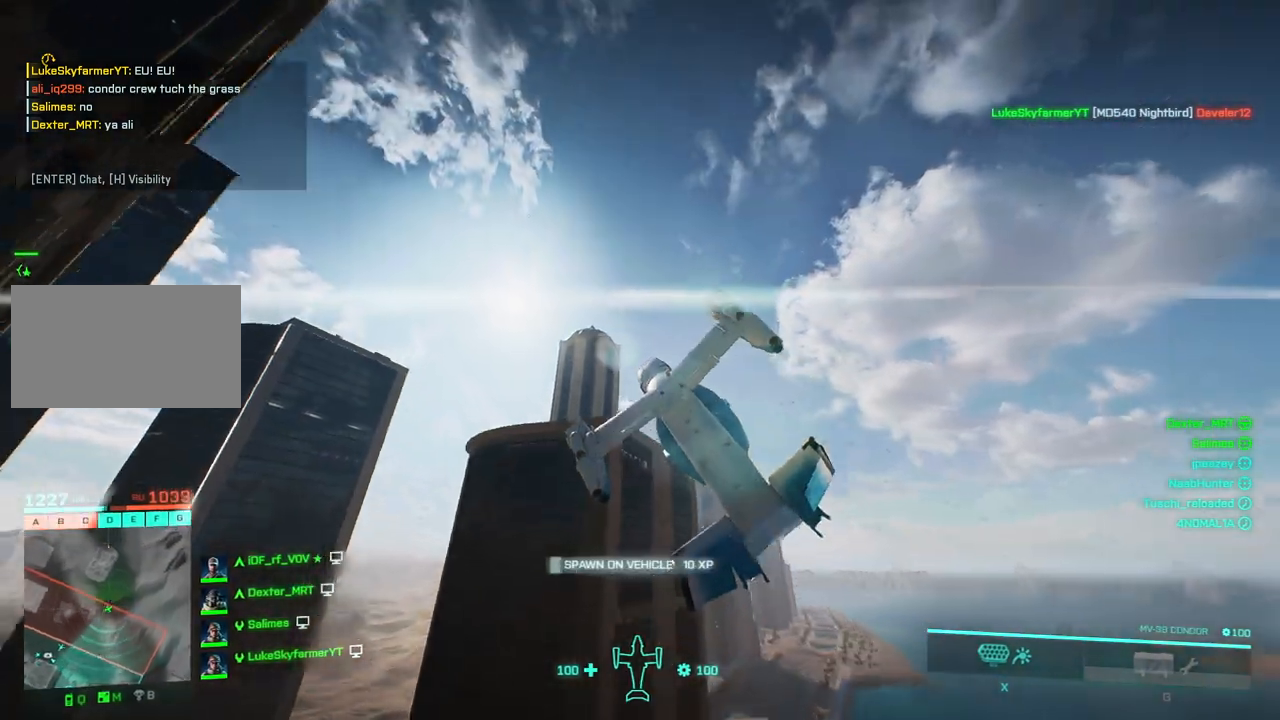
{"keys": ["a", "down", "w"], "events": []}
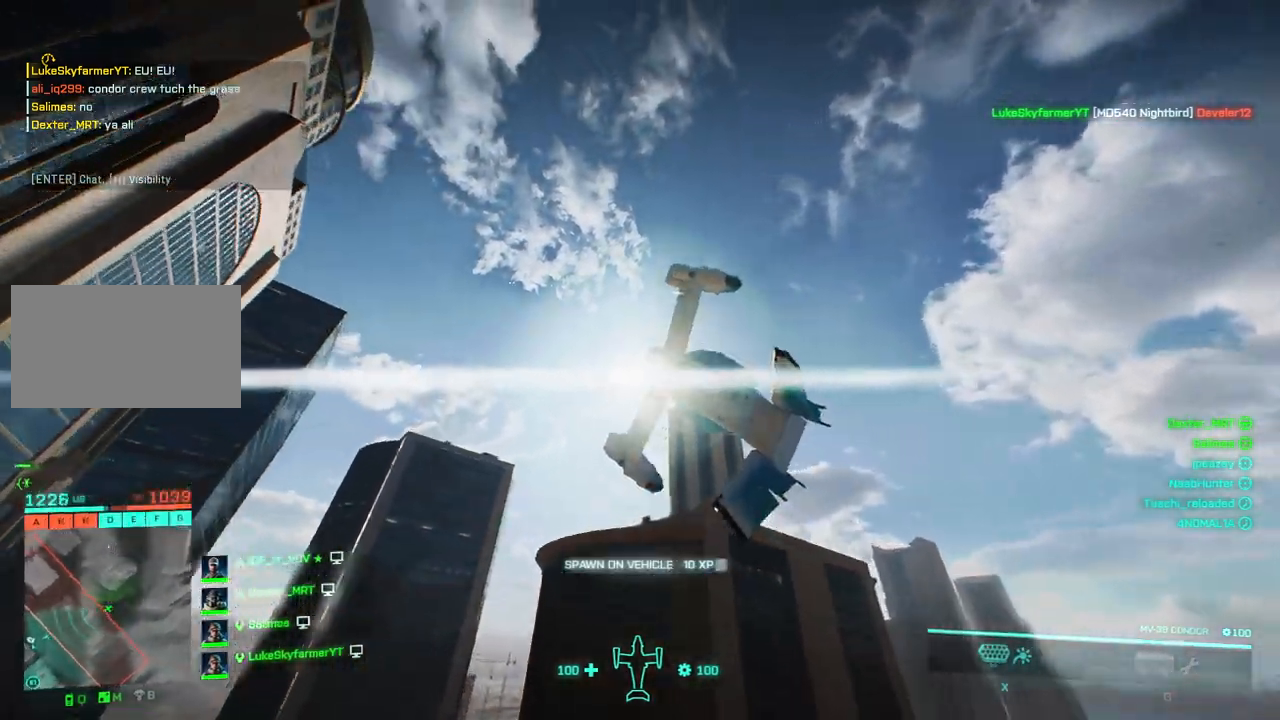
{"keys": ["a", "right", "w"], "events": [[183, "right", "down"], [417, "down", "up"]]}
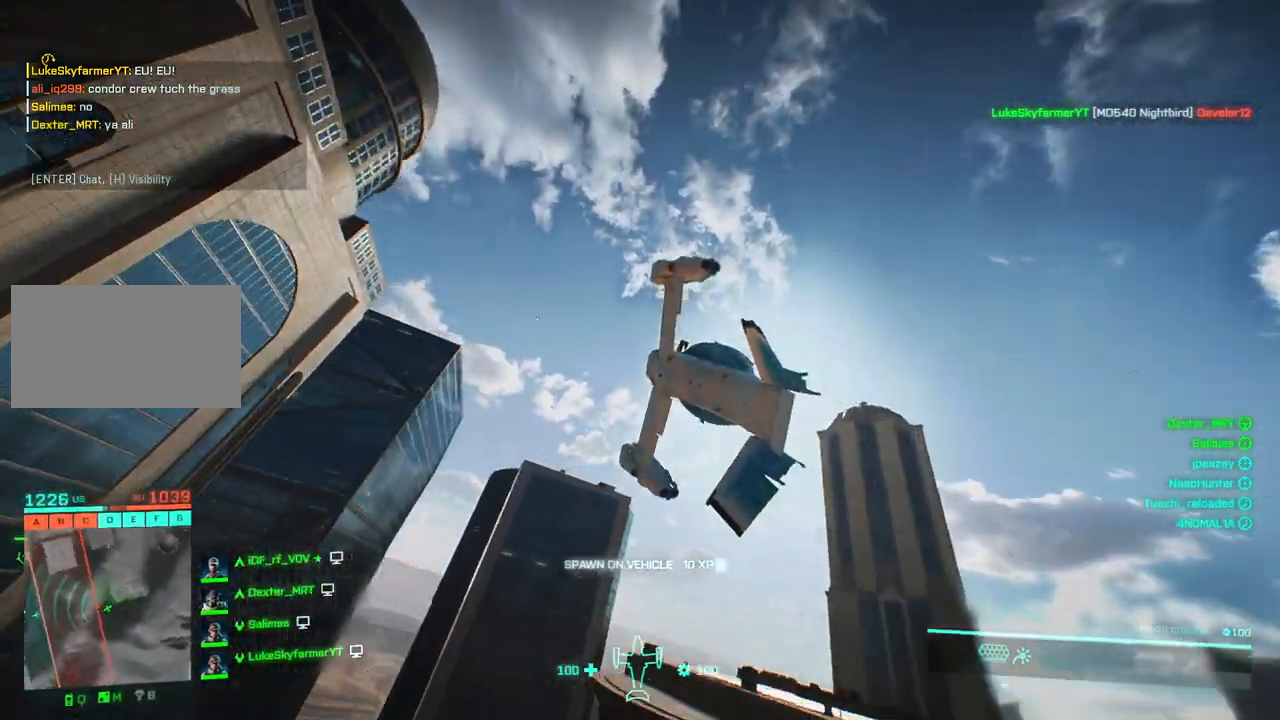
{"keys": ["a", "right", "up", "w"], "events": [[150, "up", "down"]]}
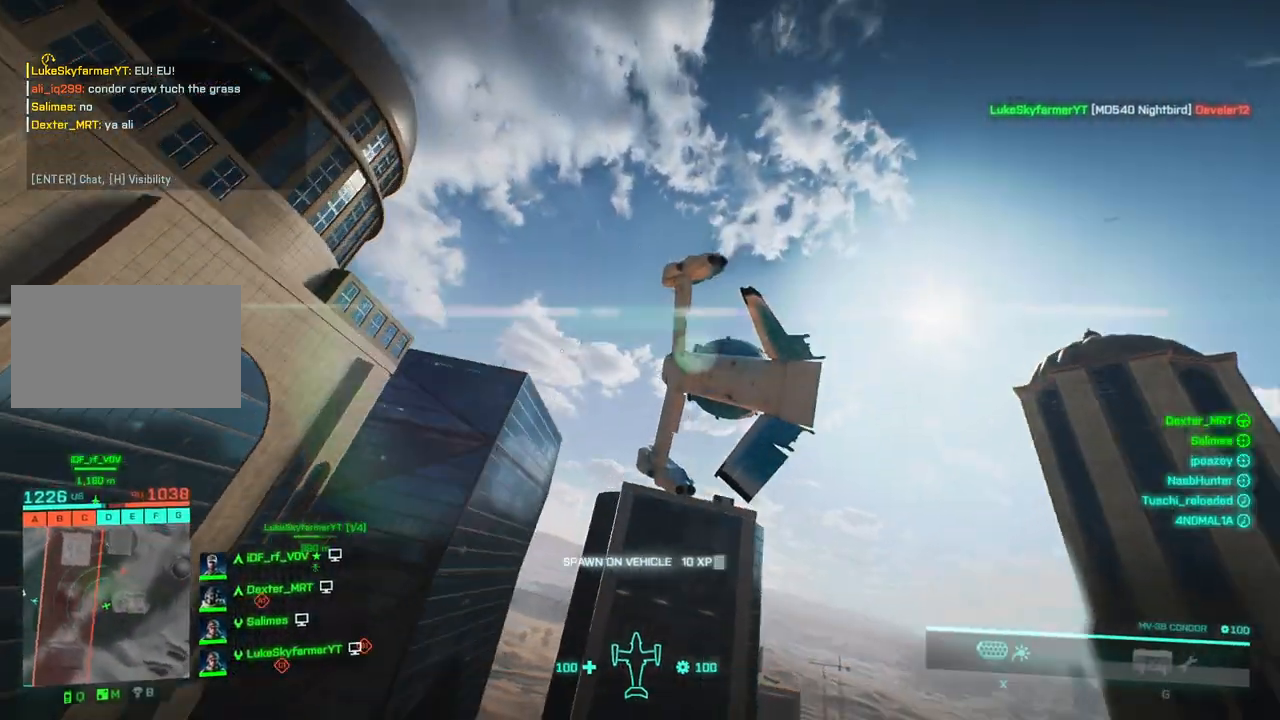
{"keys": ["a", "right", "w"], "events": [[300, "up", "up"]]}
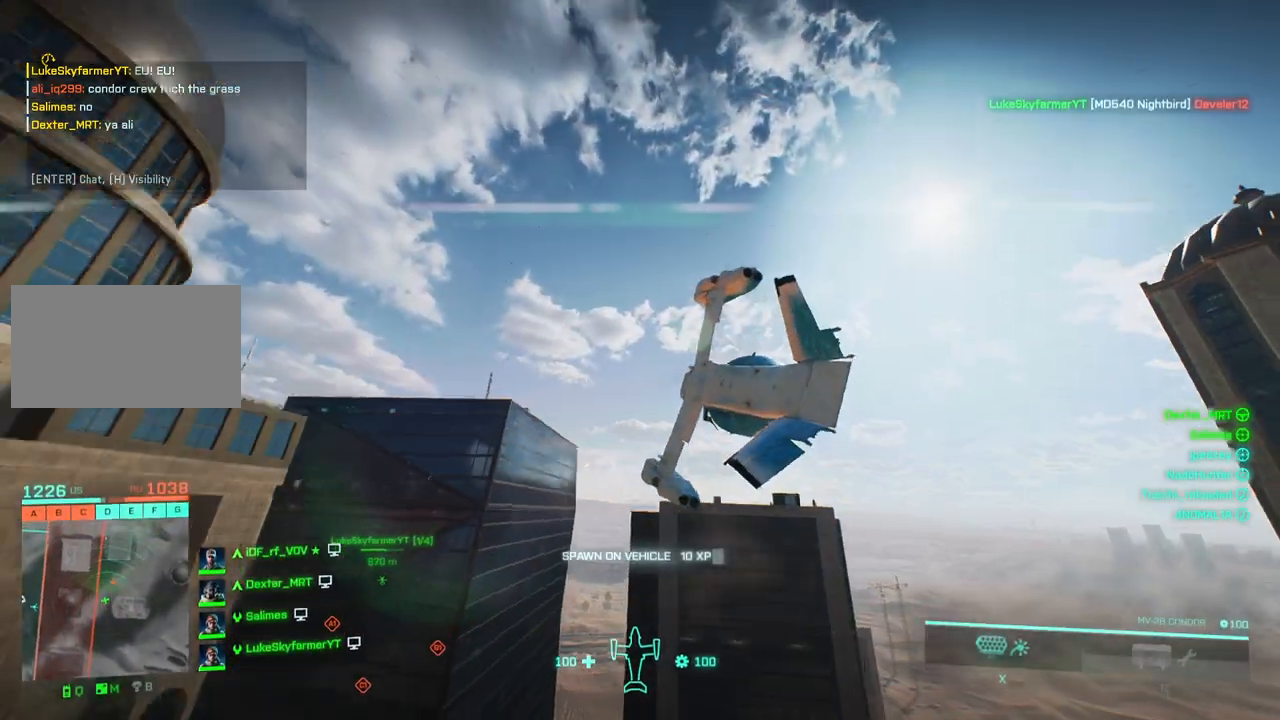
{"keys": ["a", "right", "up", "w"], "events": [[183, "up", "down"]]}
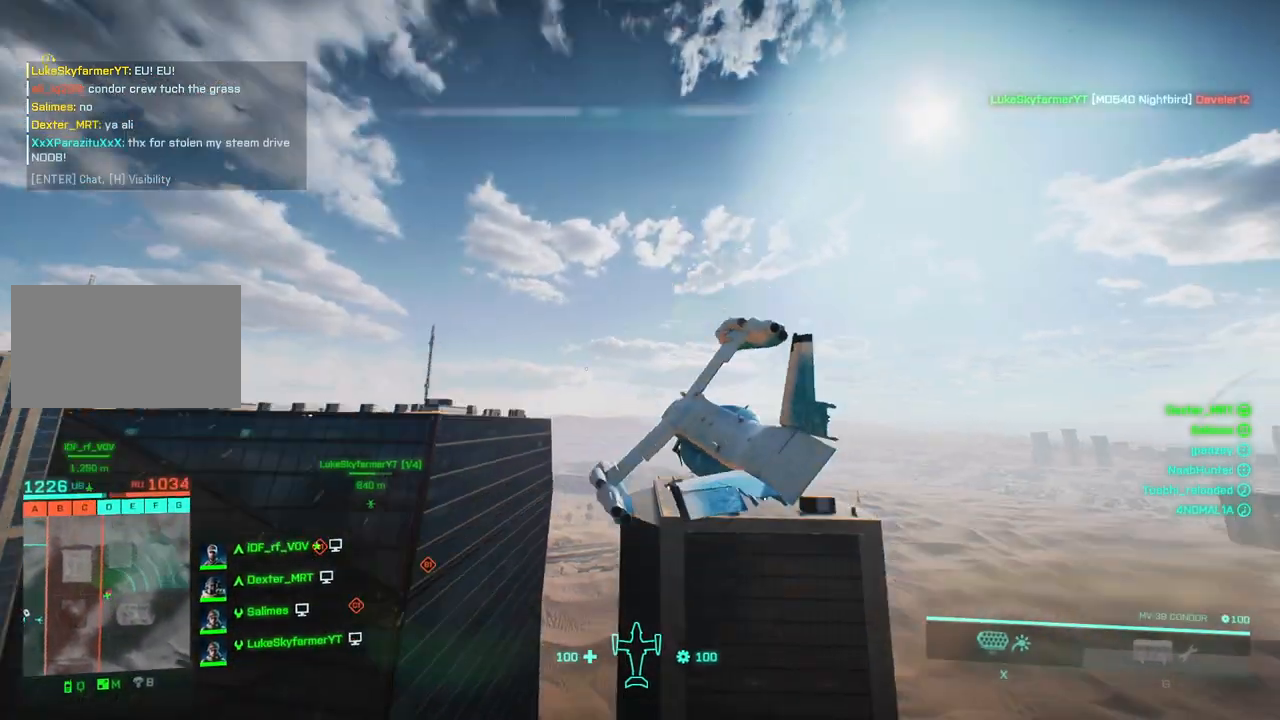
{"keys": ["a", "right", "up", "w"], "events": []}
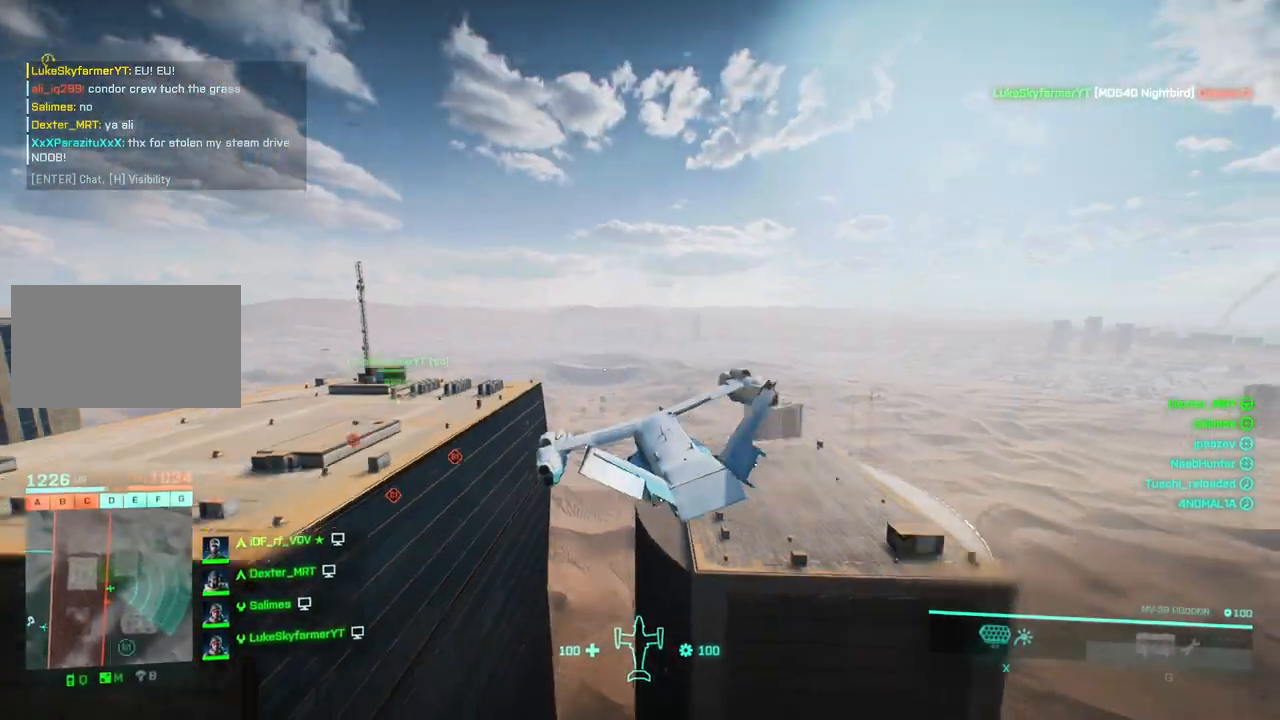
{"keys": ["a", "left", "up", "w"], "events": [[67, "up", "up"], [450, "left", "down"], [450, "up", "down"], [483, "right", "up"]]}
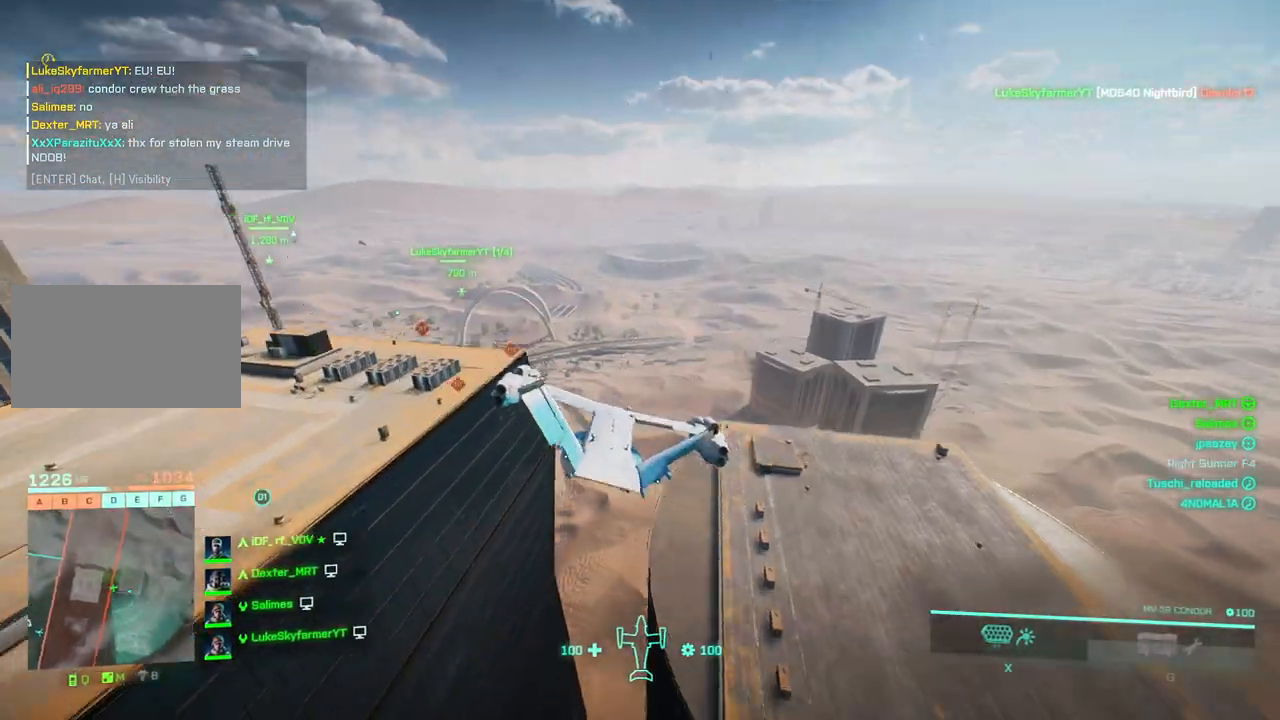
{"keys": ["a", "left", "up", "w"], "events": [[283, "left", "up"], [417, "left", "down"]]}
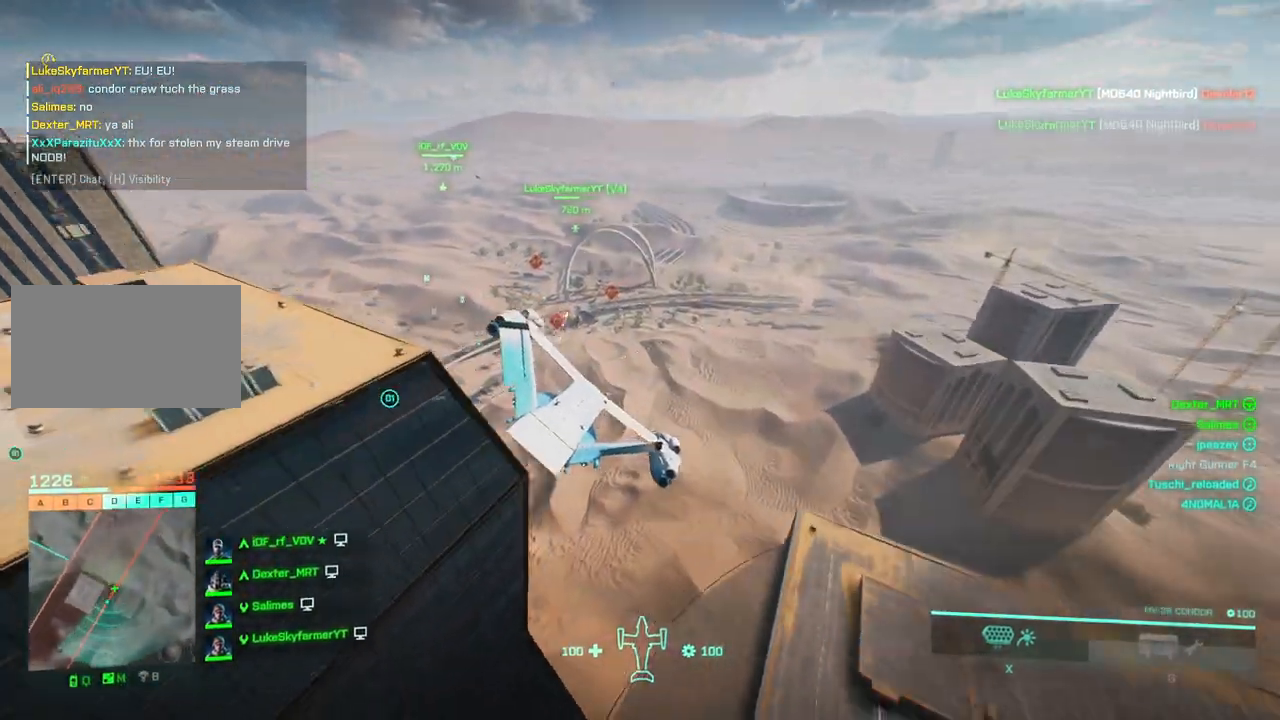
{"keys": ["left", "w"], "events": [[117, "up", "up"], [383, "a", "up"]]}
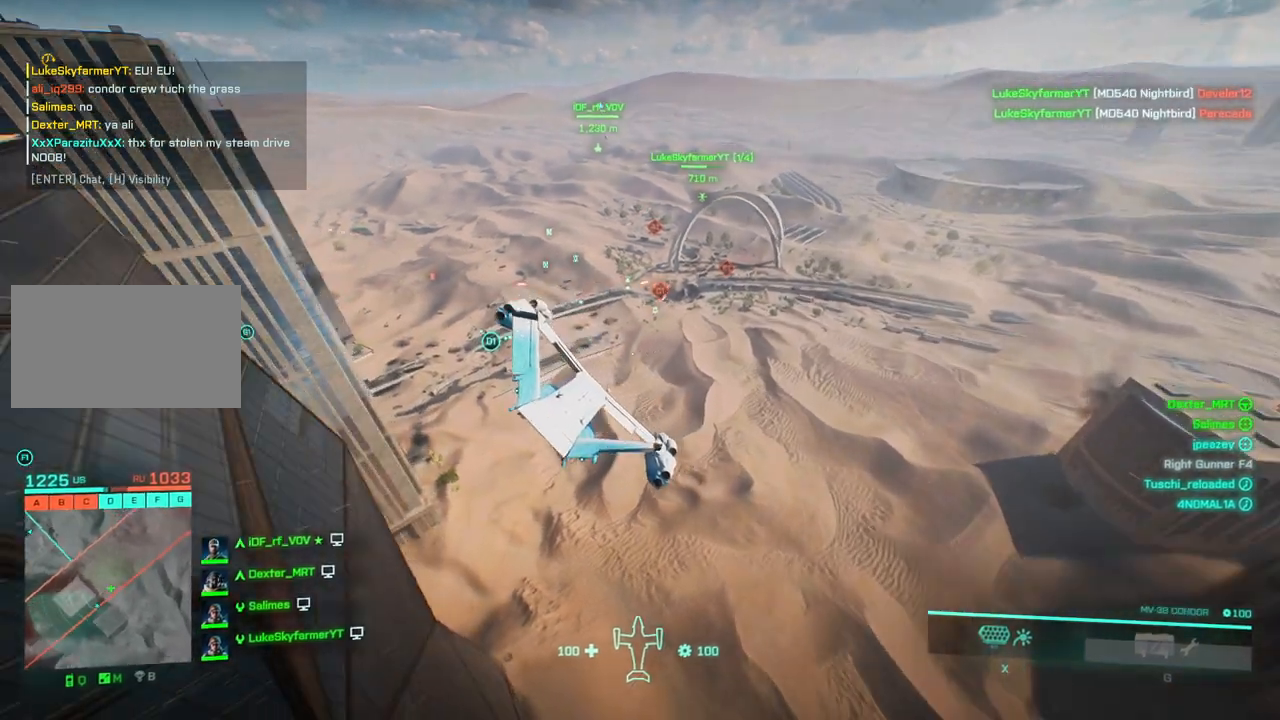
{"keys": ["w"], "events": [[217, "a", "down"], [450, "a", "up"], [500, "left", "up"]]}
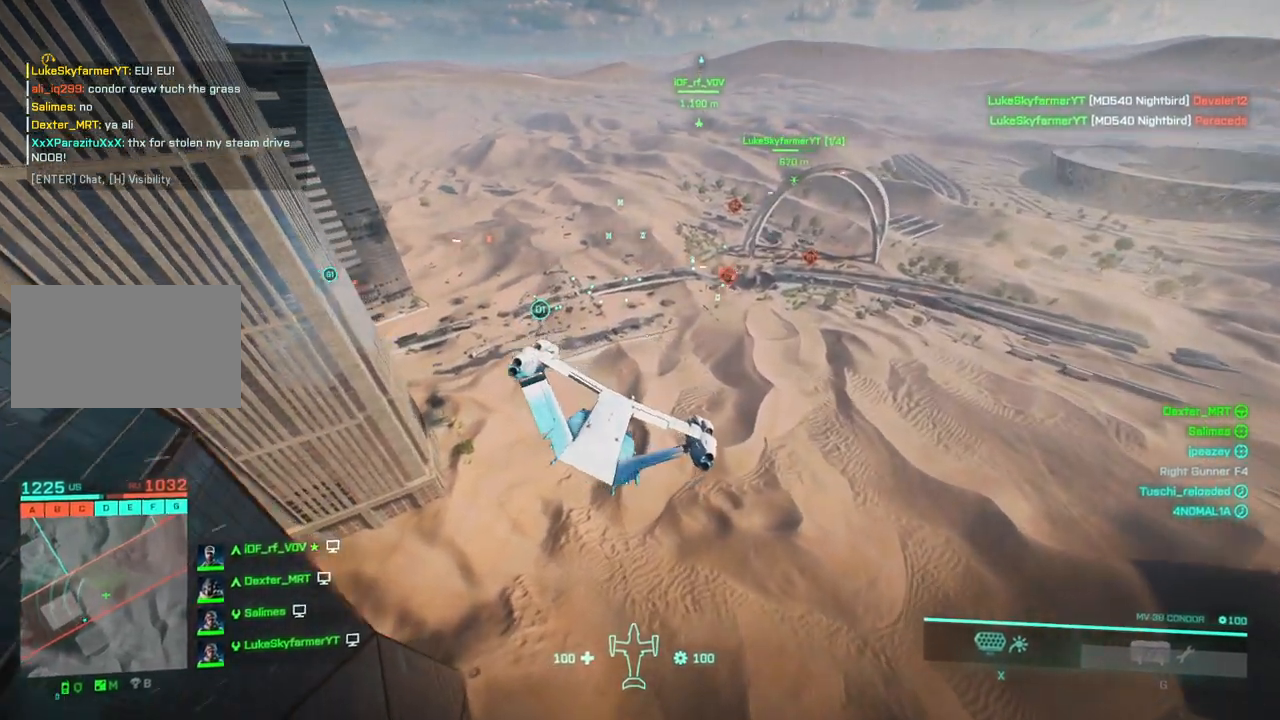
{"keys": ["d", "down", "w"], "events": [[83, "d", "down"], [83, "right", "down"], [183, "down", "down"], [317, "down", "up"], [317, "right", "up"], [467, "down", "down"]]}
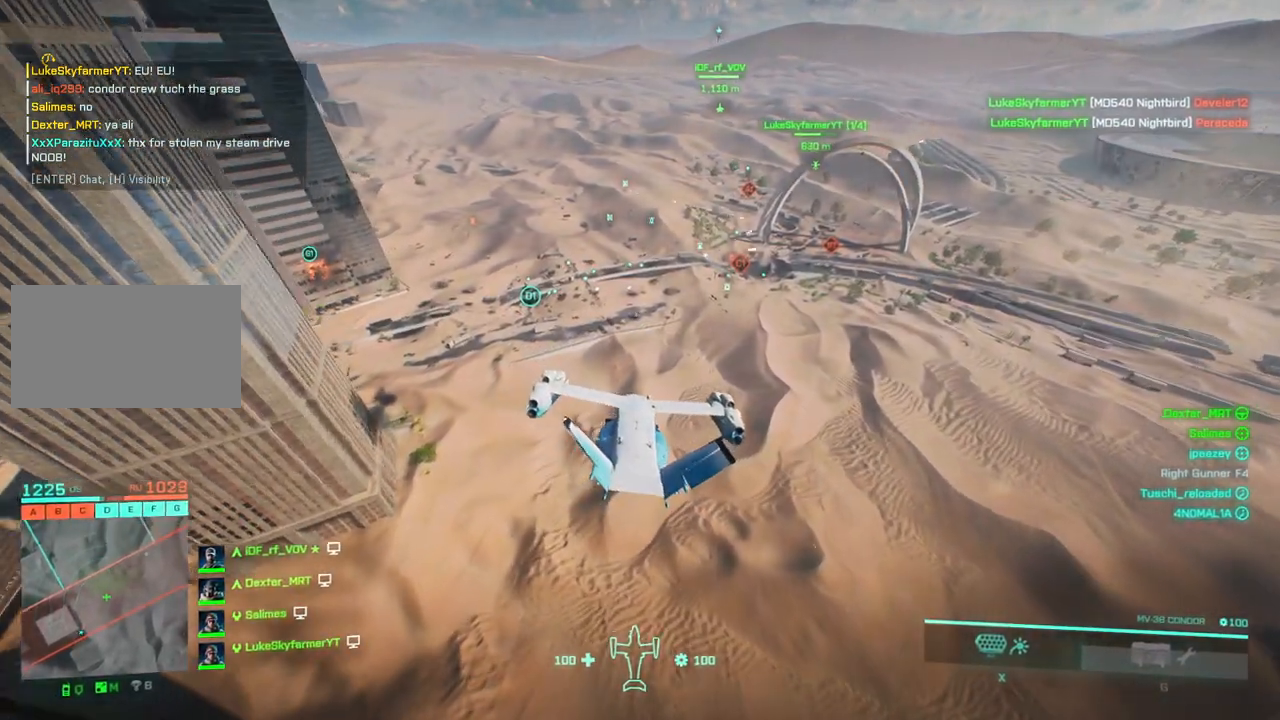
{"keys": ["right", "w"], "events": [[50, "down", "up"], [250, "down", "down"], [333, "down", "up"], [433, "d", "up"], [483, "right", "down"]]}
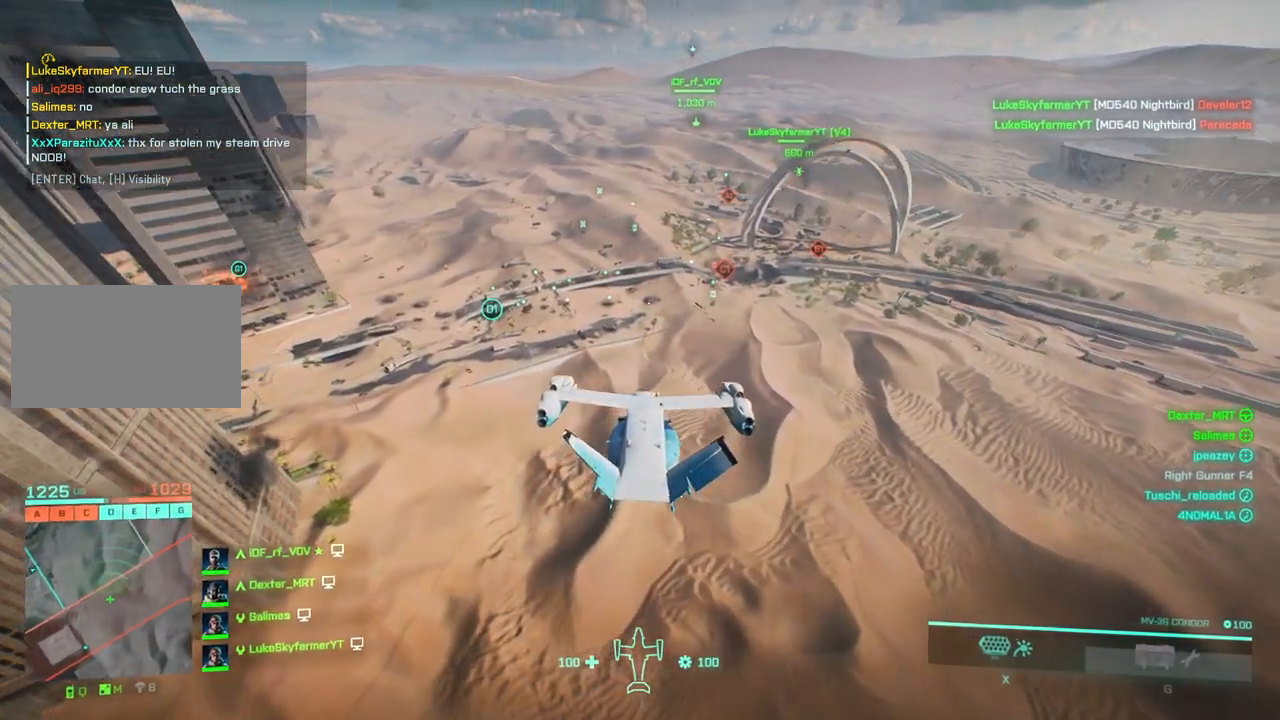
{"keys": ["down", "w"], "events": [[117, "down", "down"], [167, "d", "down"], [300, "down", "up"], [300, "right", "up"], [450, "d", "up"], [450, "down", "down"]]}
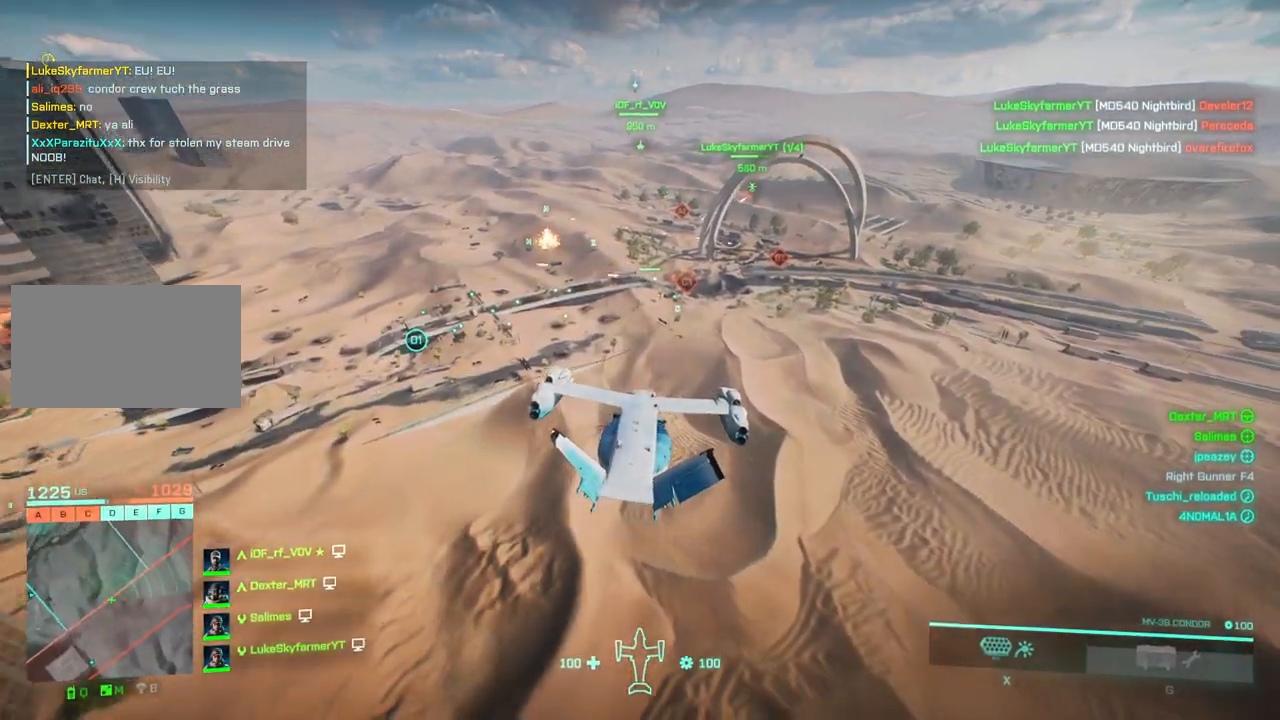
{"keys": ["w"], "events": [[50, "down", "up"], [133, "down", "down"], [283, "down", "up"], [367, "down", "down"], [500, "down", "up"]]}
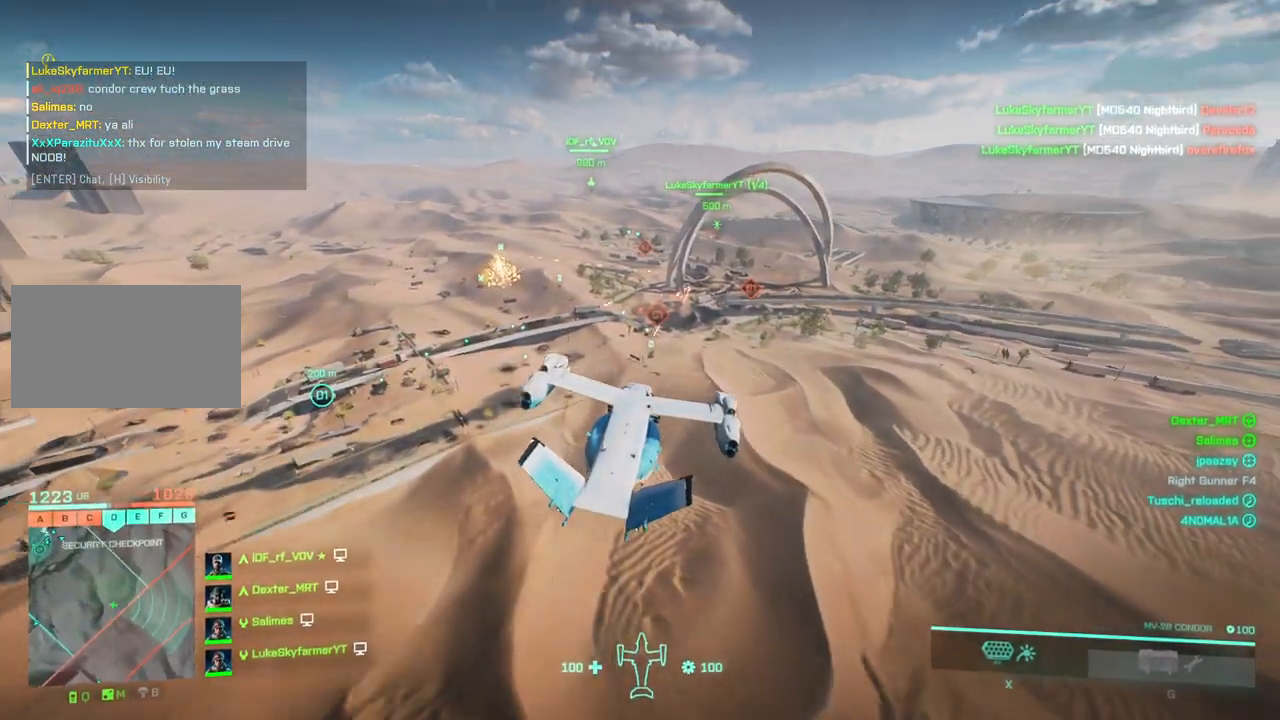
{"keys": ["a", "left", "up", "w"], "events": [[283, "a", "down"], [383, "left", "down"], [383, "up", "down"]]}
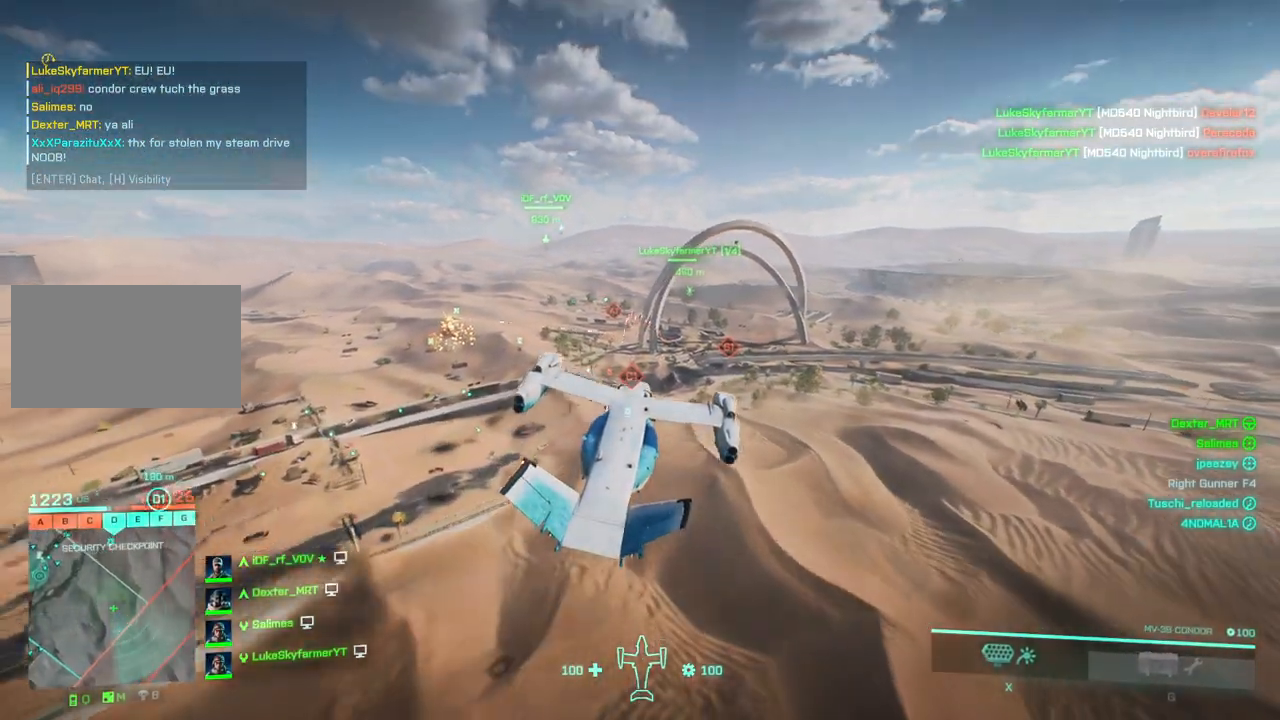
{"keys": ["d", "w"], "events": [[67, "left", "up"], [217, "up", "up"], [350, "a", "up"], [450, "d", "down"]]}
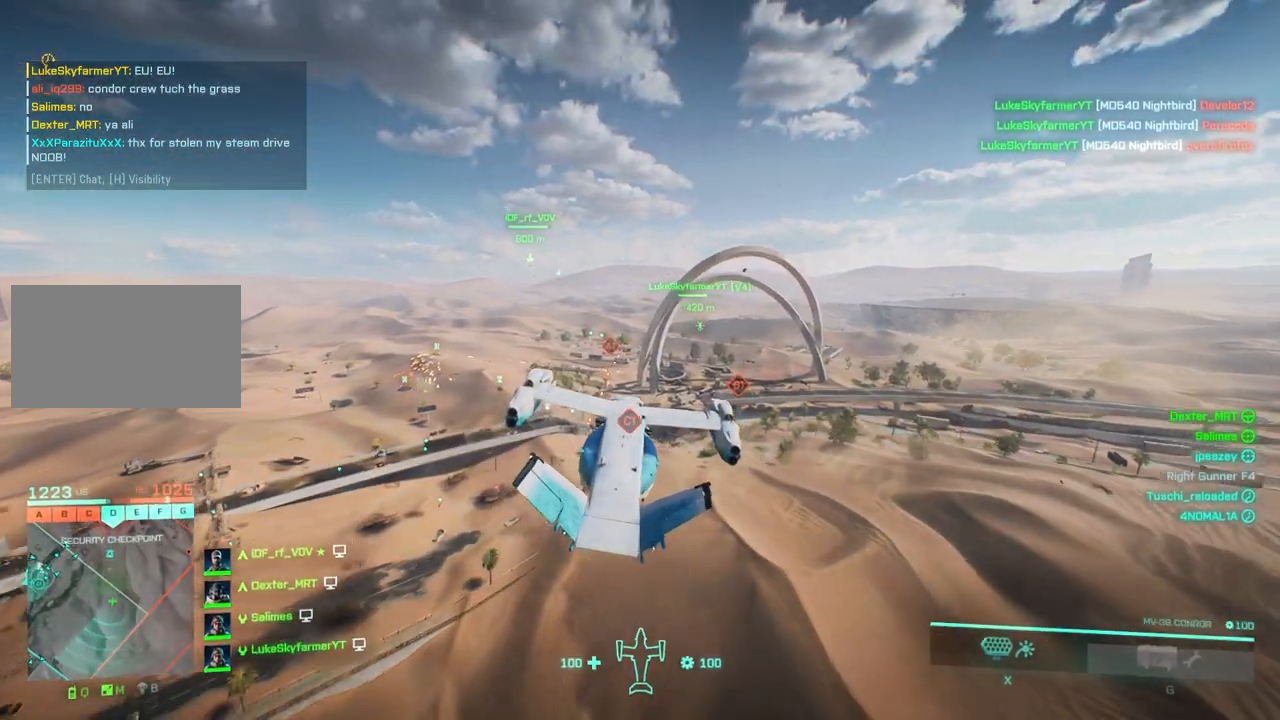
{"keys": ["d", "right"], "events": [[150, "right", "down"], [217, "down", "down"], [367, "w", "up"], [417, "down", "up"]]}
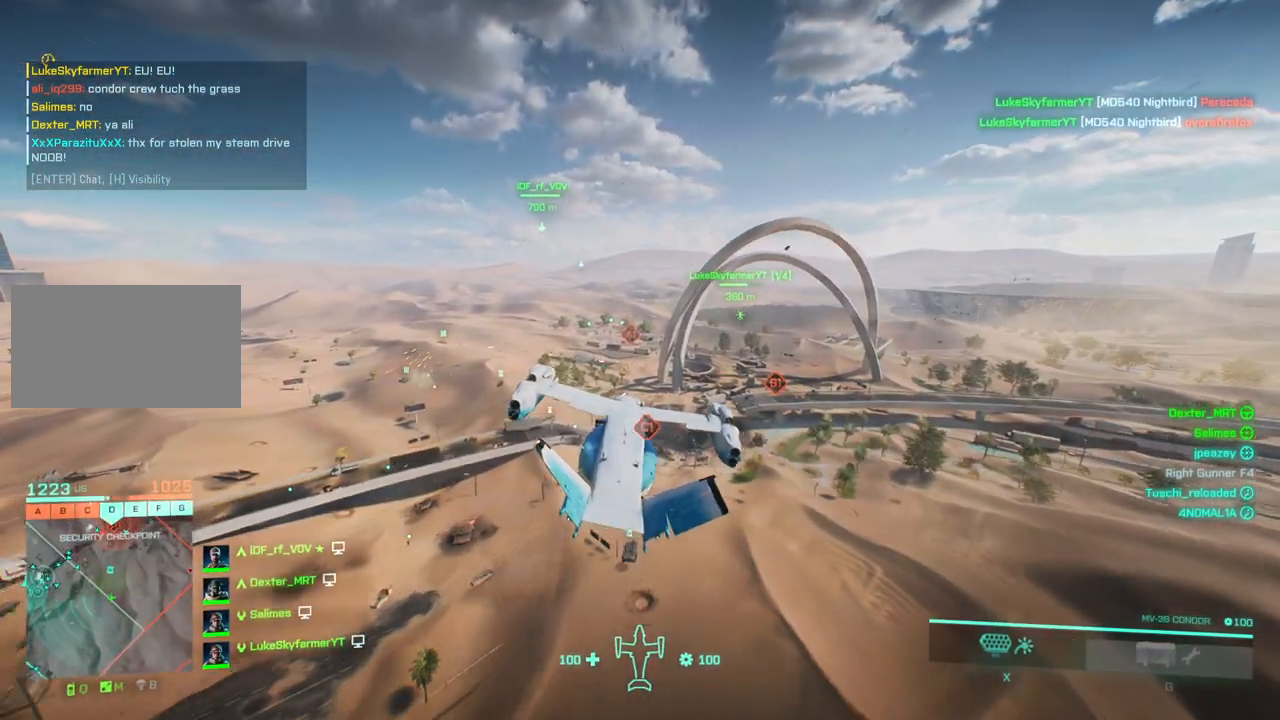
{"keys": ["d"], "events": [[17, "right", "up"], [283, "down", "down"], [333, "down", "up"]]}